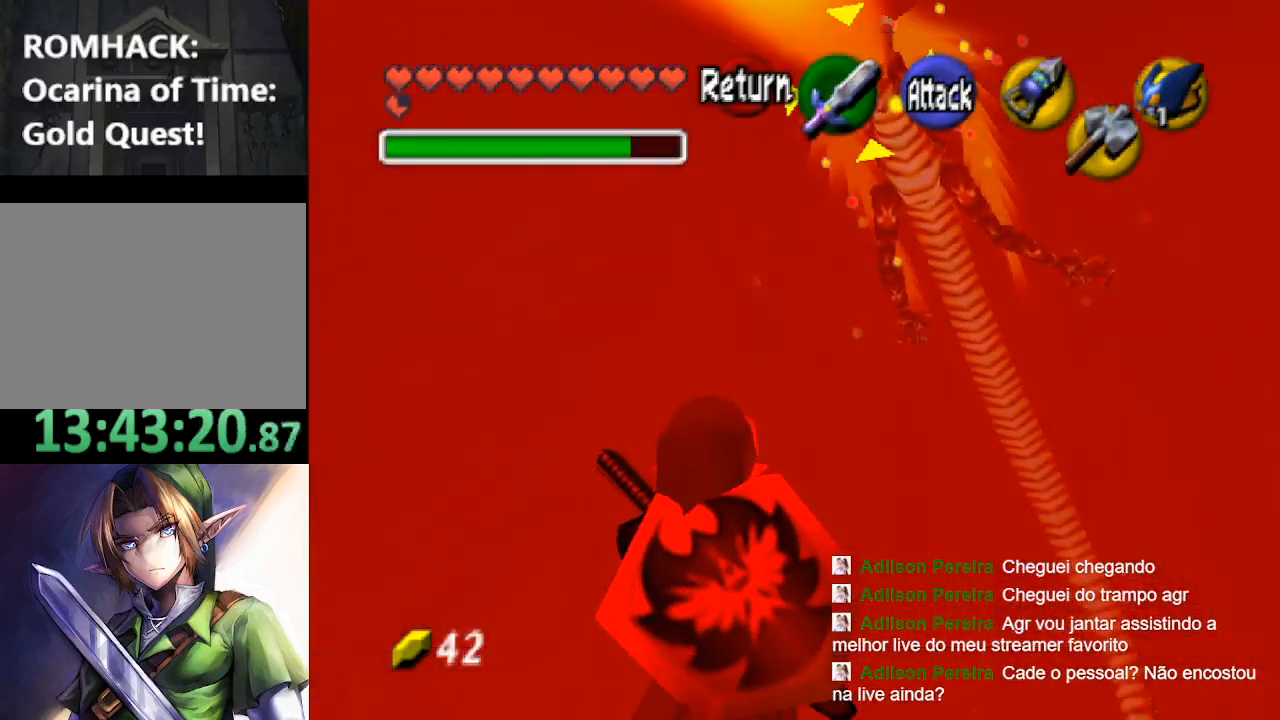
Gameplay with a controller (Nintendo layout); each line is a JSON object with the inputs held at the frame after it (dt_ms = milliseconds from this image to that frame). "events" lists button and stick changes between this image and that frame as [ms after this image, input, new state], when the widget could be followed in between. Not read: L3 R3.
{"dt_ms": 500, "buttons": [], "left_stick": "center", "right_stick": "center", "events": []}
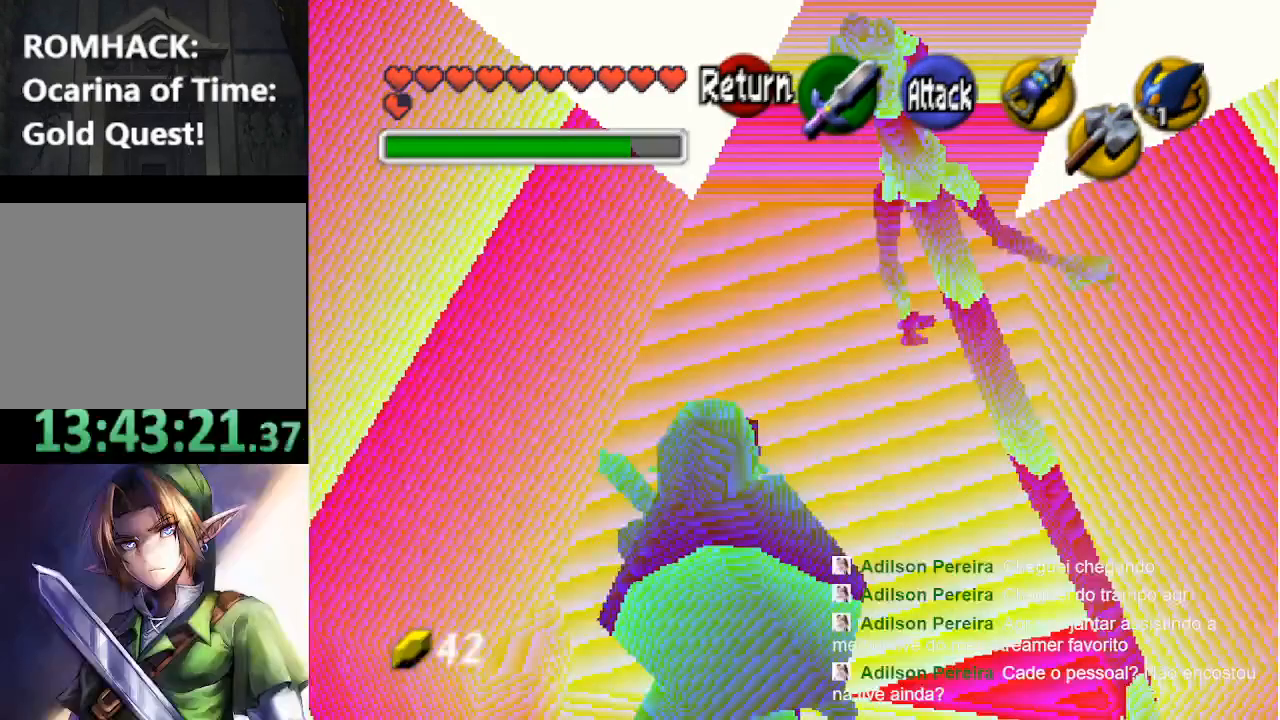
{"dt_ms": 500, "buttons": [], "left_stick": "center", "right_stick": "center", "events": []}
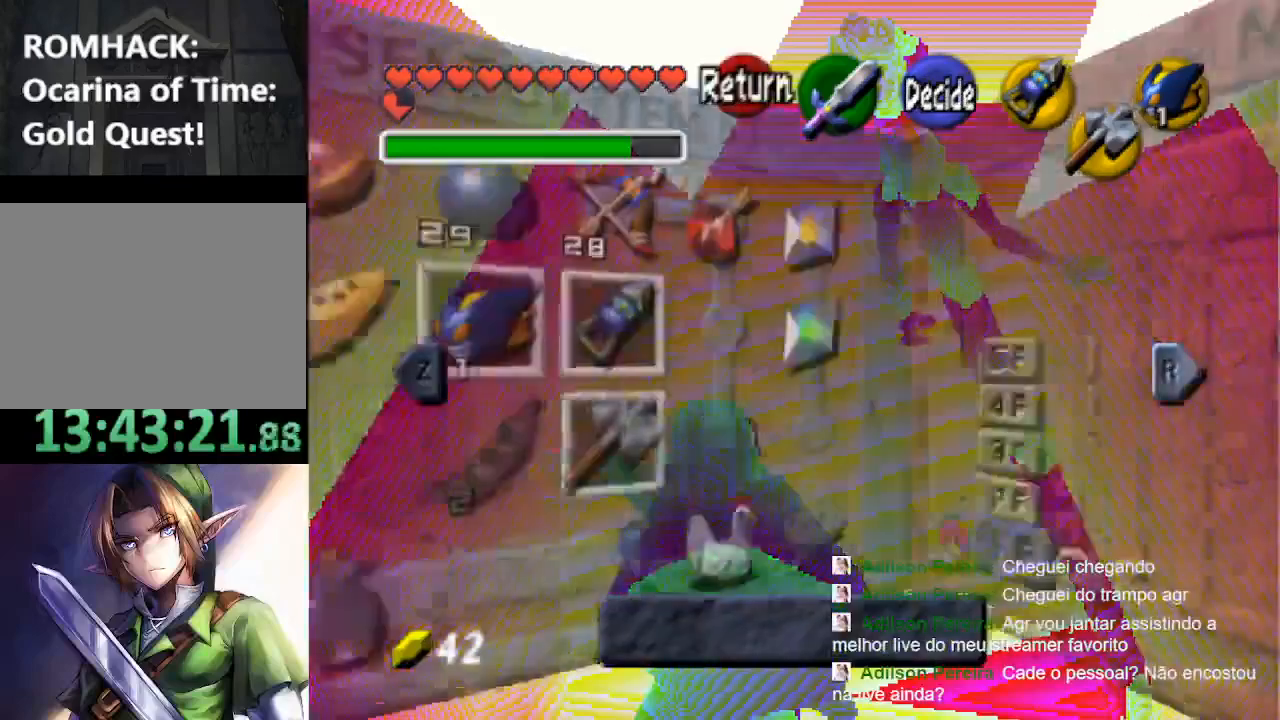
{"dt_ms": 500, "buttons": [], "left_stick": "center", "right_stick": "center", "events": [[367, "left_stick", "up"], [467, "left_stick", "center"]]}
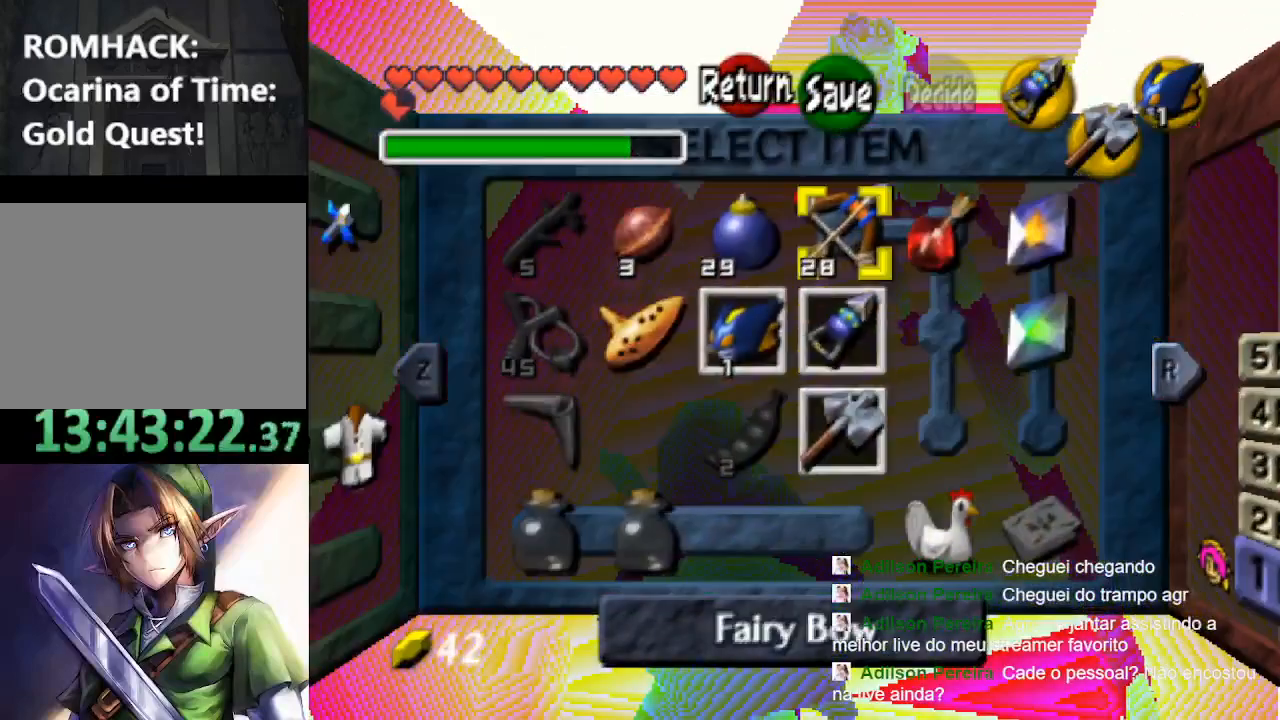
{"dt_ms": 500, "buttons": [], "left_stick": "center", "right_stick": "center", "events": [[167, "A", "down"], [333, "A", "up"]]}
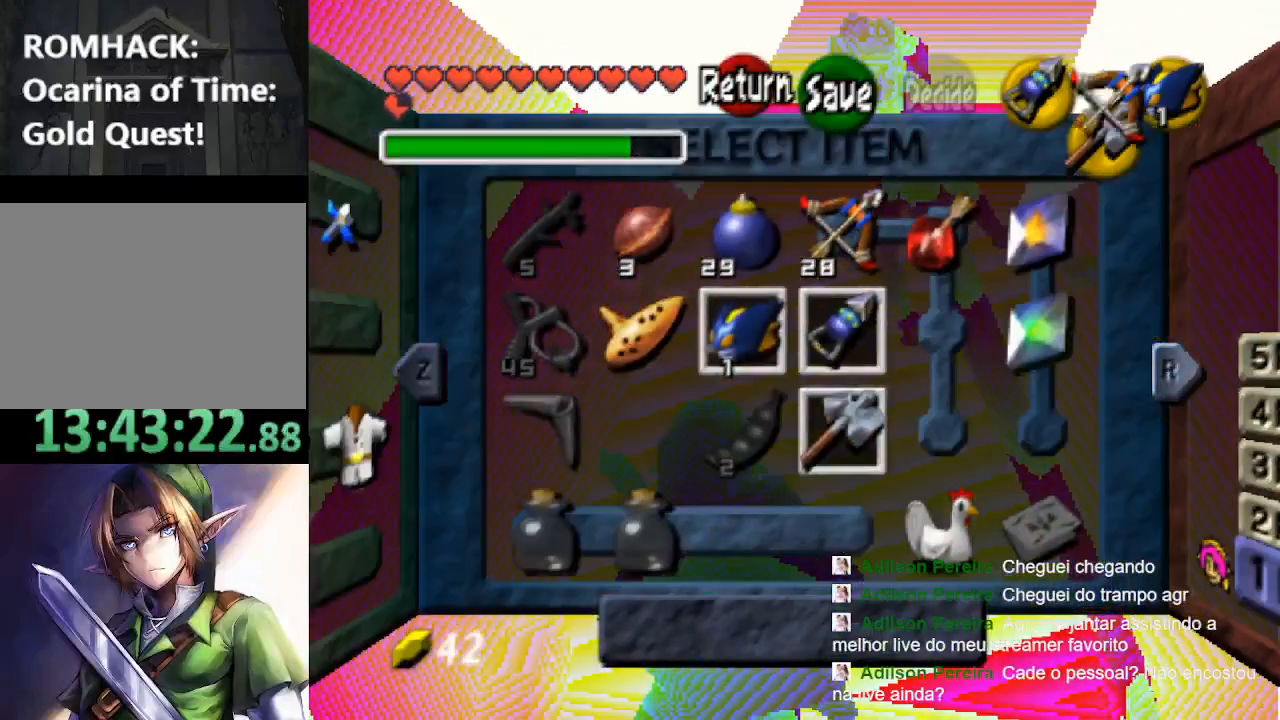
{"dt_ms": 500, "buttons": [], "left_stick": "center", "right_stick": "center", "events": []}
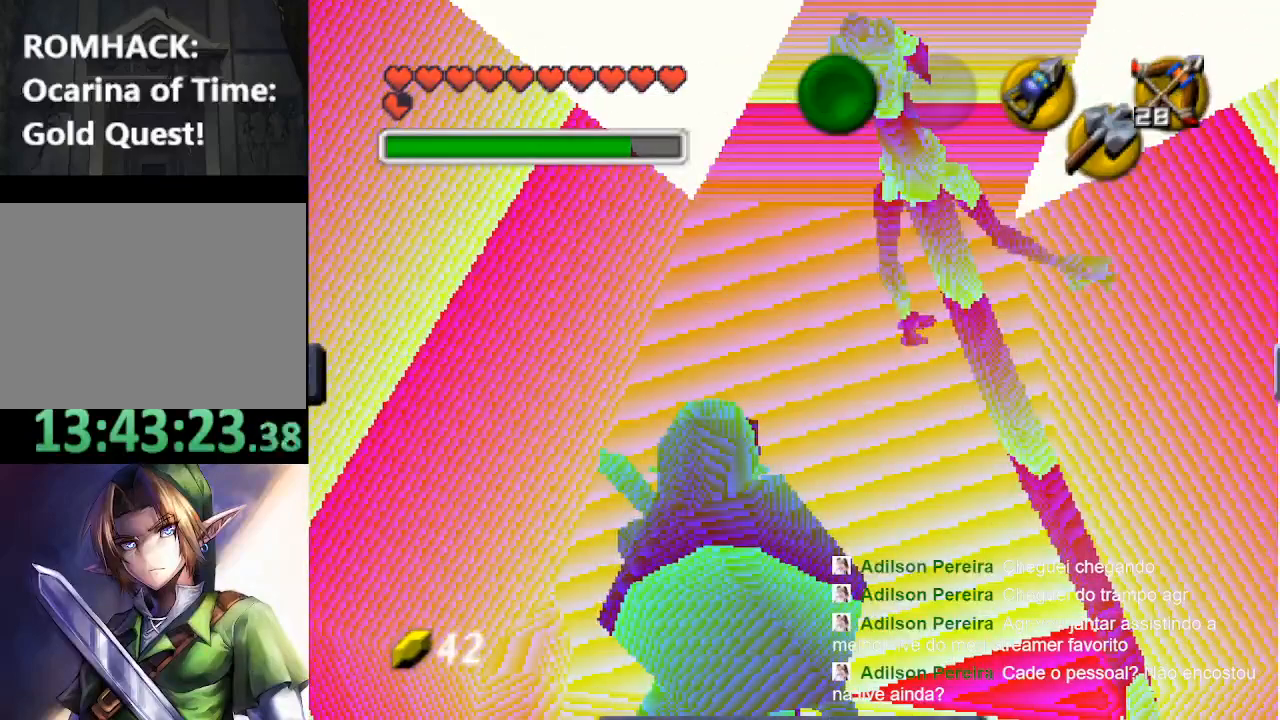
{"dt_ms": 500, "buttons": [], "left_stick": "center", "right_stick": "center", "events": [[267, "A", "down"], [467, "A", "up"]]}
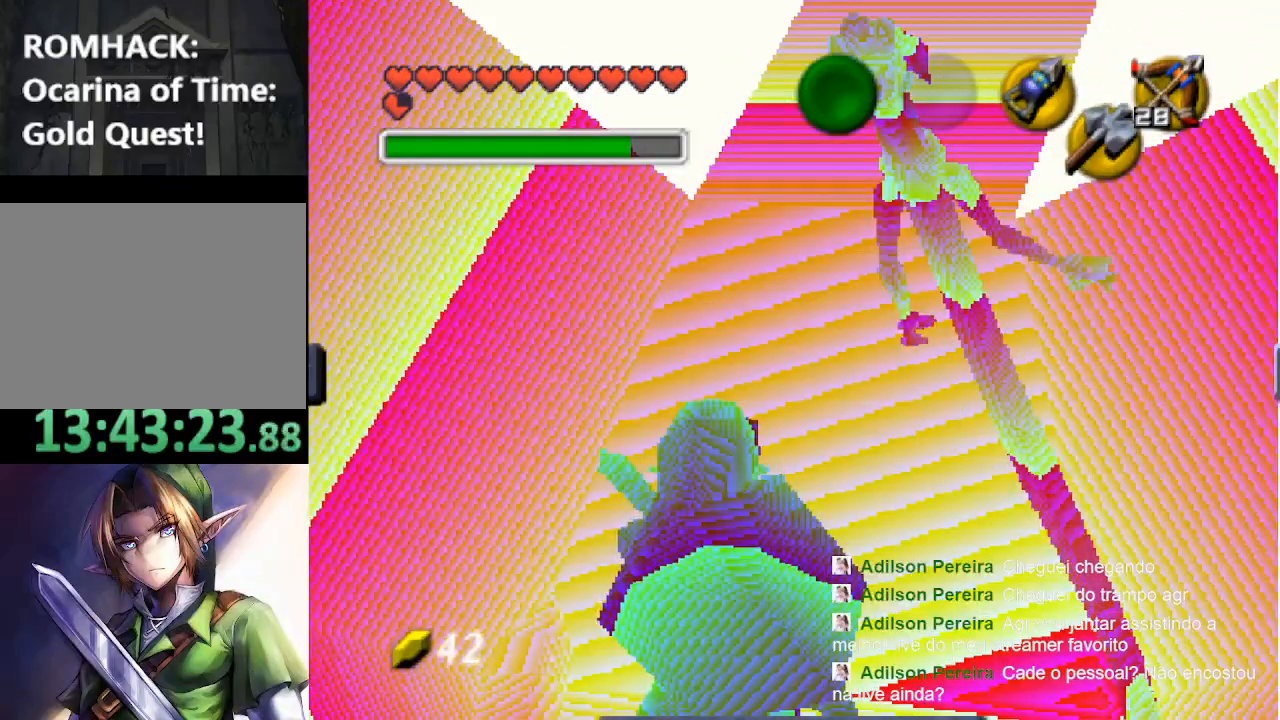
{"dt_ms": 500, "buttons": [], "left_stick": "center", "right_stick": "center", "events": [[267, "A", "down"], [433, "A", "up"]]}
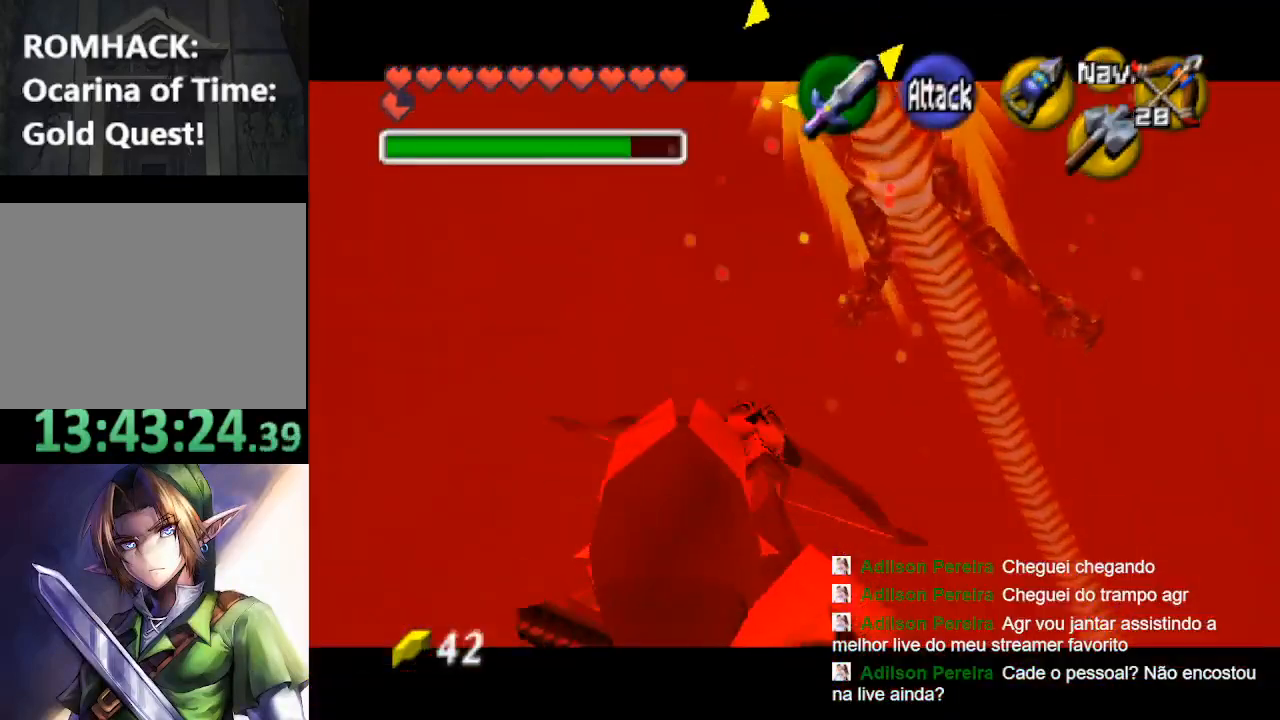
{"dt_ms": 500, "buttons": ["A"], "left_stick": "down", "right_stick": "center", "events": [[233, "A", "down"], [233, "left_stick", "down"]]}
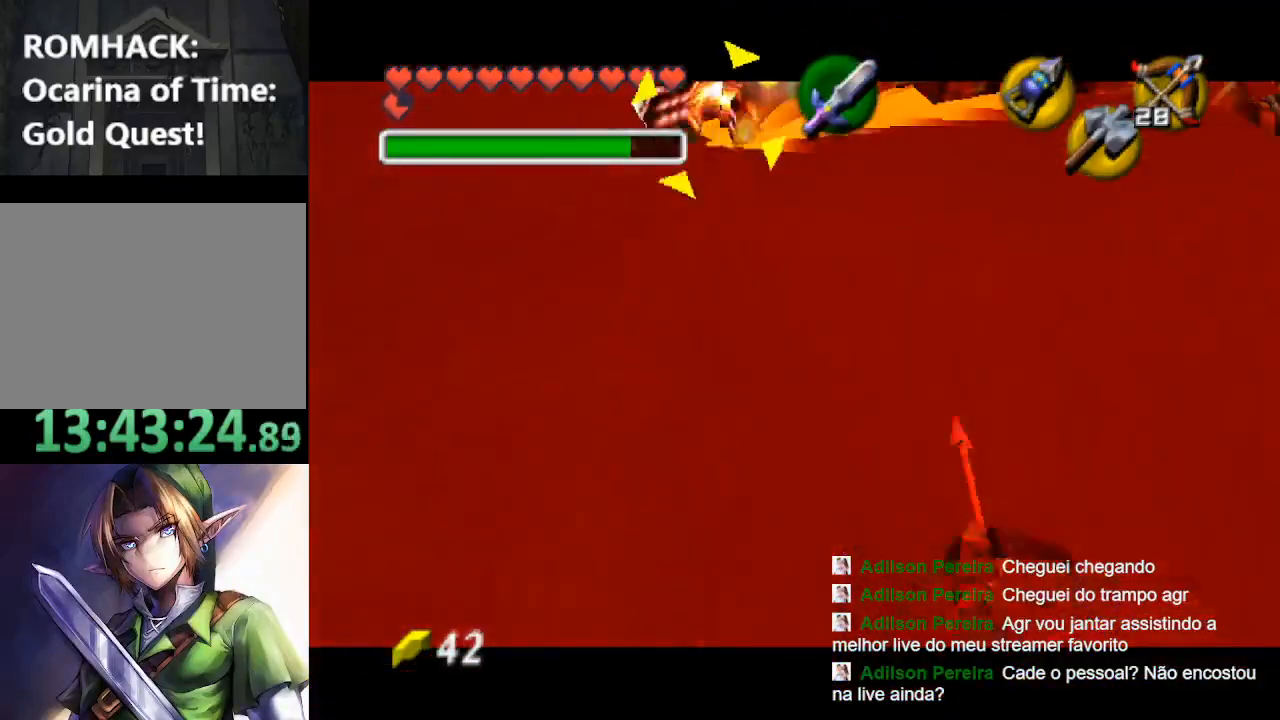
{"dt_ms": 500, "buttons": ["A"], "left_stick": "down", "right_stick": "center", "events": [[33, "A", "up"], [467, "A", "down"]]}
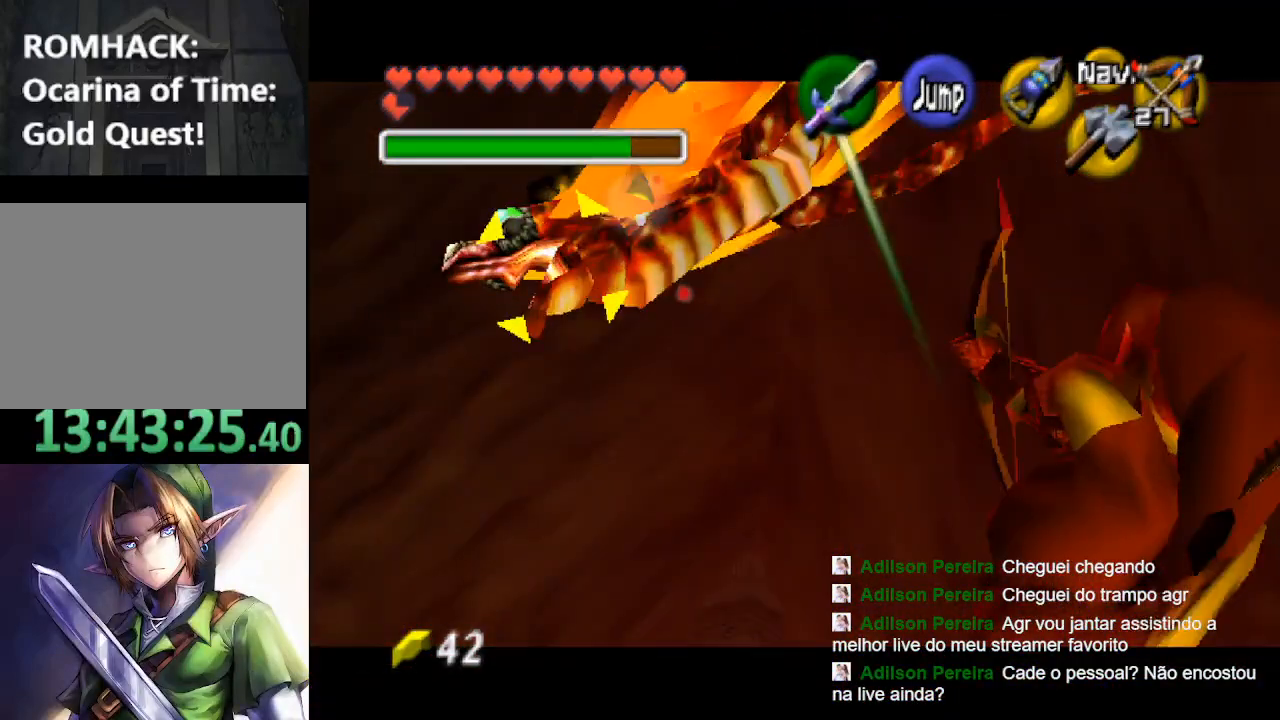
{"dt_ms": 500, "buttons": [], "left_stick": "down-left", "right_stick": "center", "events": [[333, "left_stick", "down-left"], [500, "A", "up"]]}
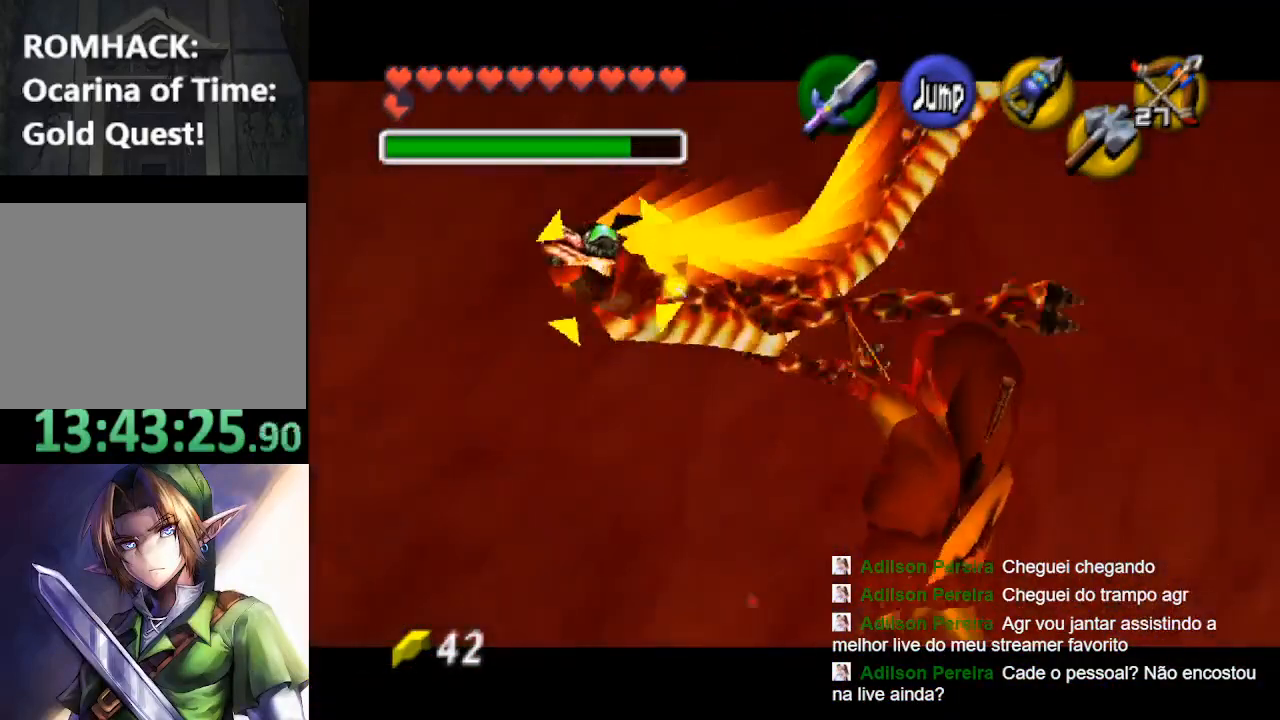
{"dt_ms": 500, "buttons": [], "left_stick": "center", "right_stick": "center", "events": [[300, "left_stick", "center"]]}
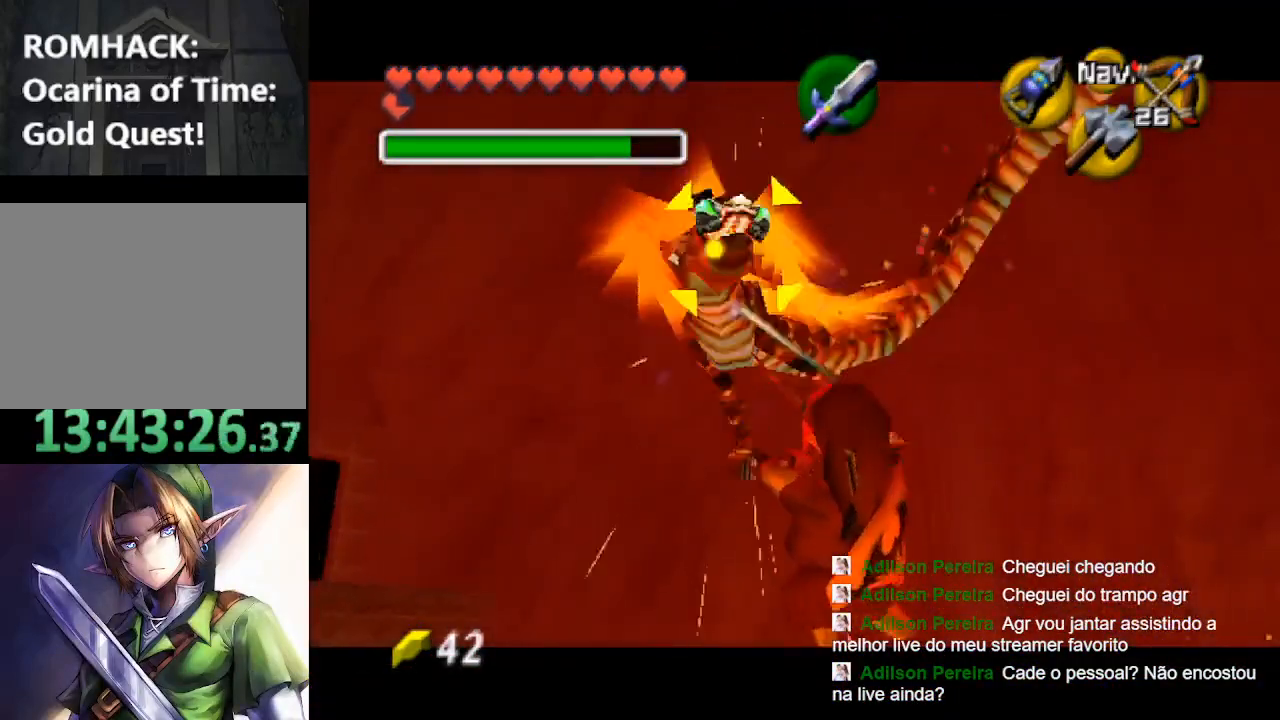
{"dt_ms": 500, "buttons": ["A"], "left_stick": "down-left", "right_stick": "center", "events": [[100, "A", "down"], [167, "left_stick", "down"], [500, "left_stick", "down-left"]]}
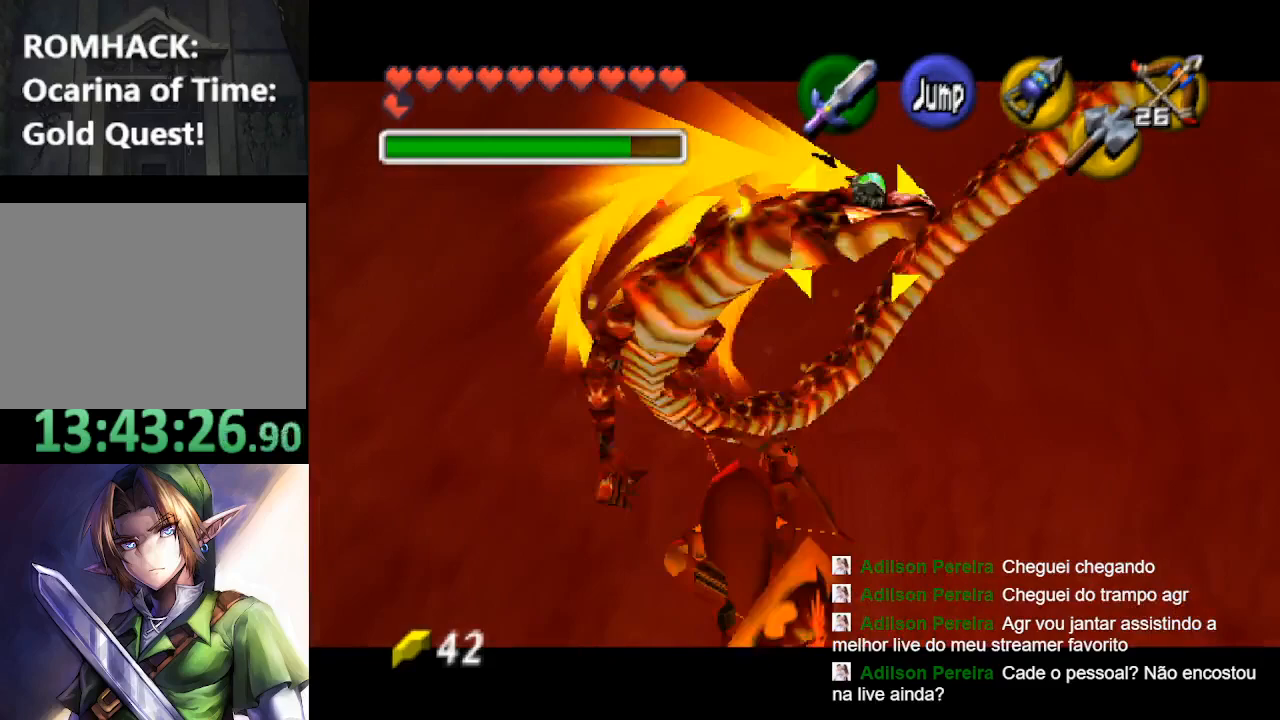
{"dt_ms": 500, "buttons": [], "left_stick": "up", "right_stick": "center", "events": [[167, "left_stick", "up-left"], [267, "A", "up"], [433, "left_stick", "up"]]}
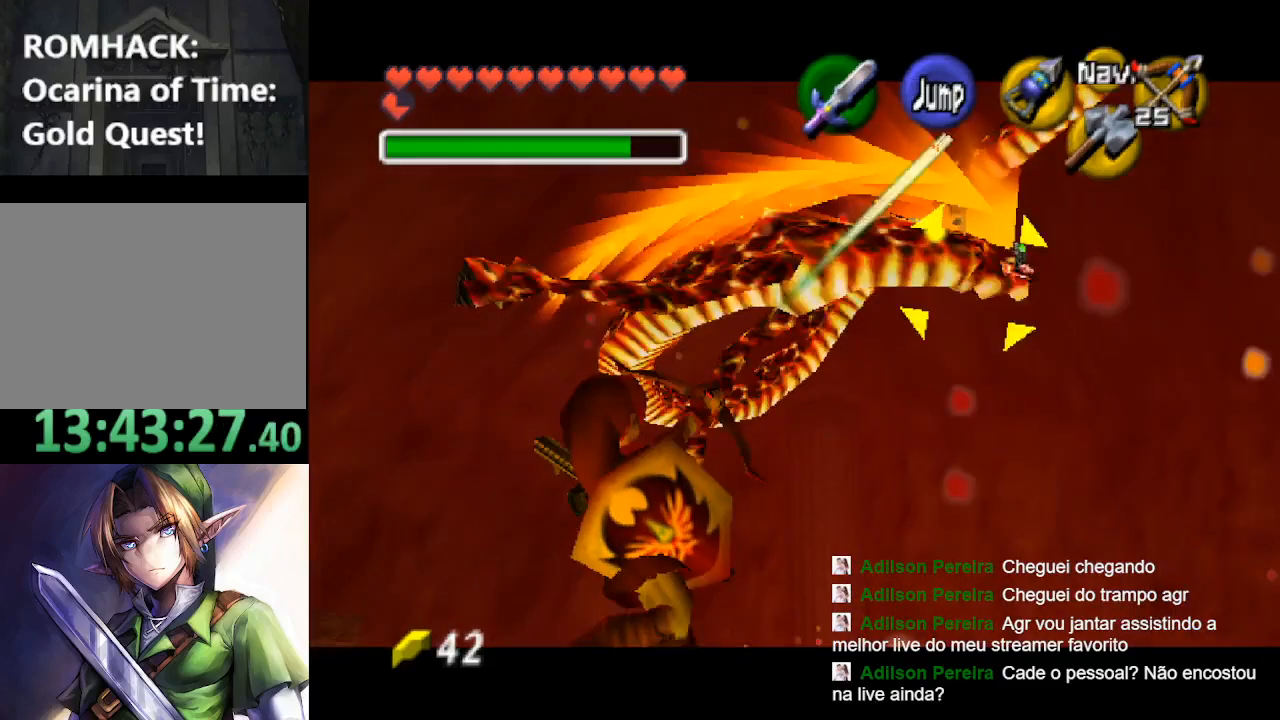
{"dt_ms": 500, "buttons": ["A"], "left_stick": "up", "right_stick": "center", "events": [[367, "A", "down"]]}
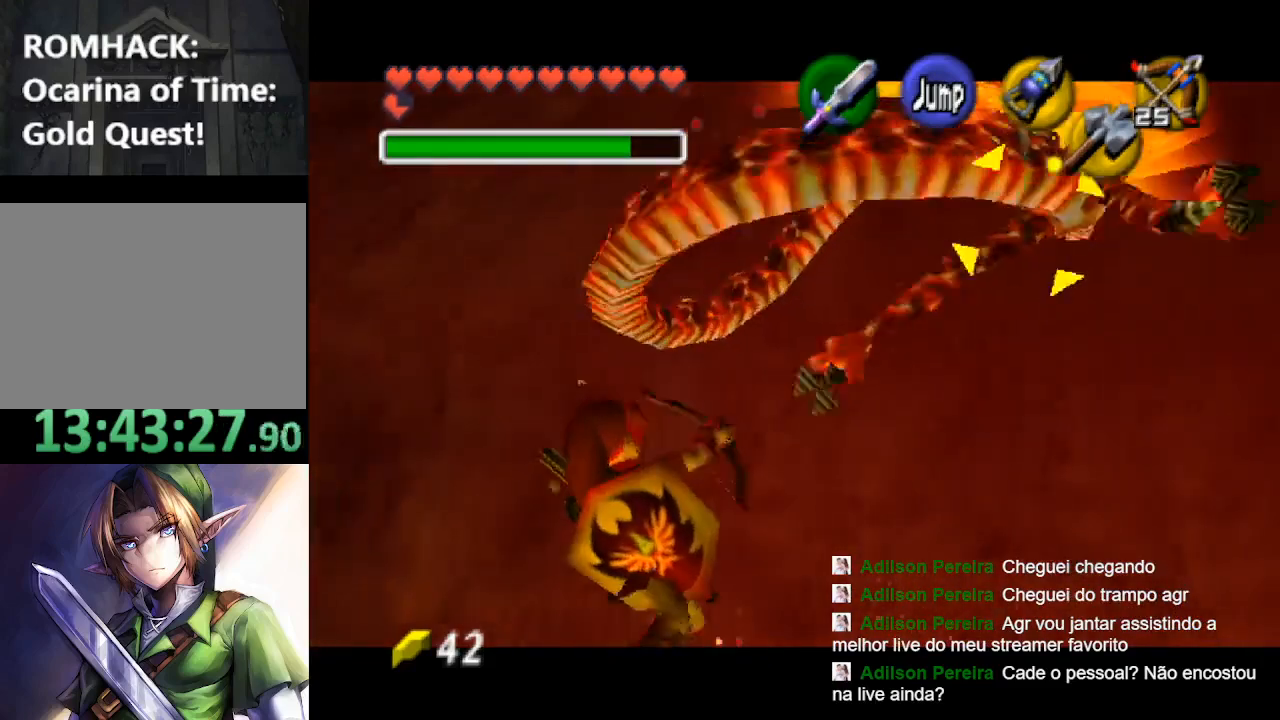
{"dt_ms": 500, "buttons": [], "left_stick": "down-left", "right_stick": "center", "events": [[167, "A", "up"], [233, "left_stick", "center"], [300, "left_stick", "left"], [433, "left_stick", "down-left"]]}
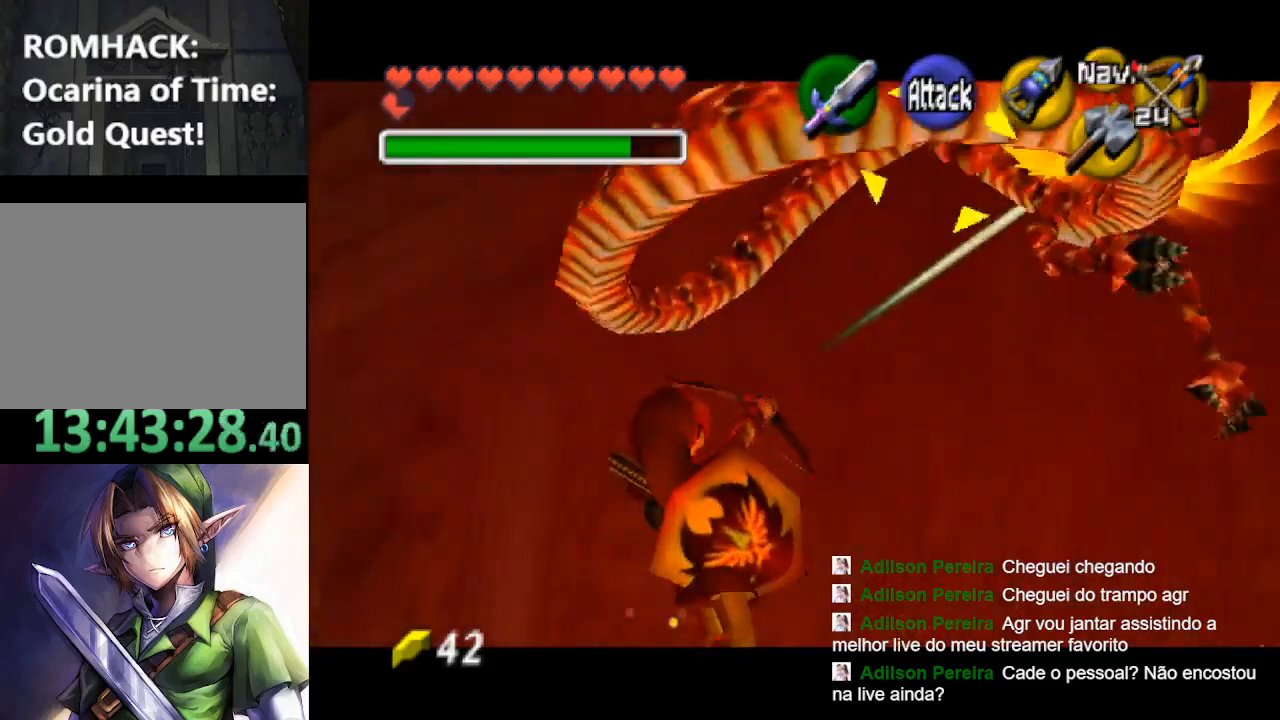
{"dt_ms": 500, "buttons": ["A"], "left_stick": "down-left", "right_stick": "center", "events": [[233, "A", "down"]]}
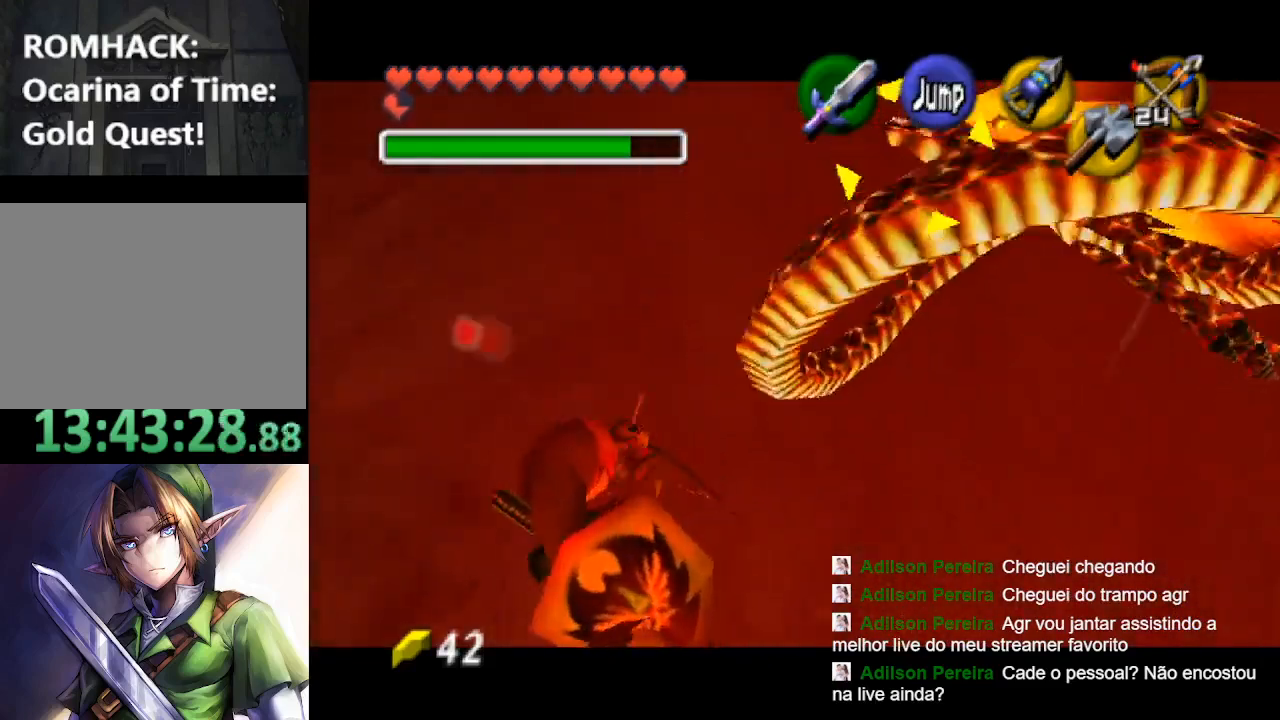
{"dt_ms": 500, "buttons": [], "left_stick": "center", "right_stick": "center", "events": [[200, "A", "up"], [233, "left_stick", "center"]]}
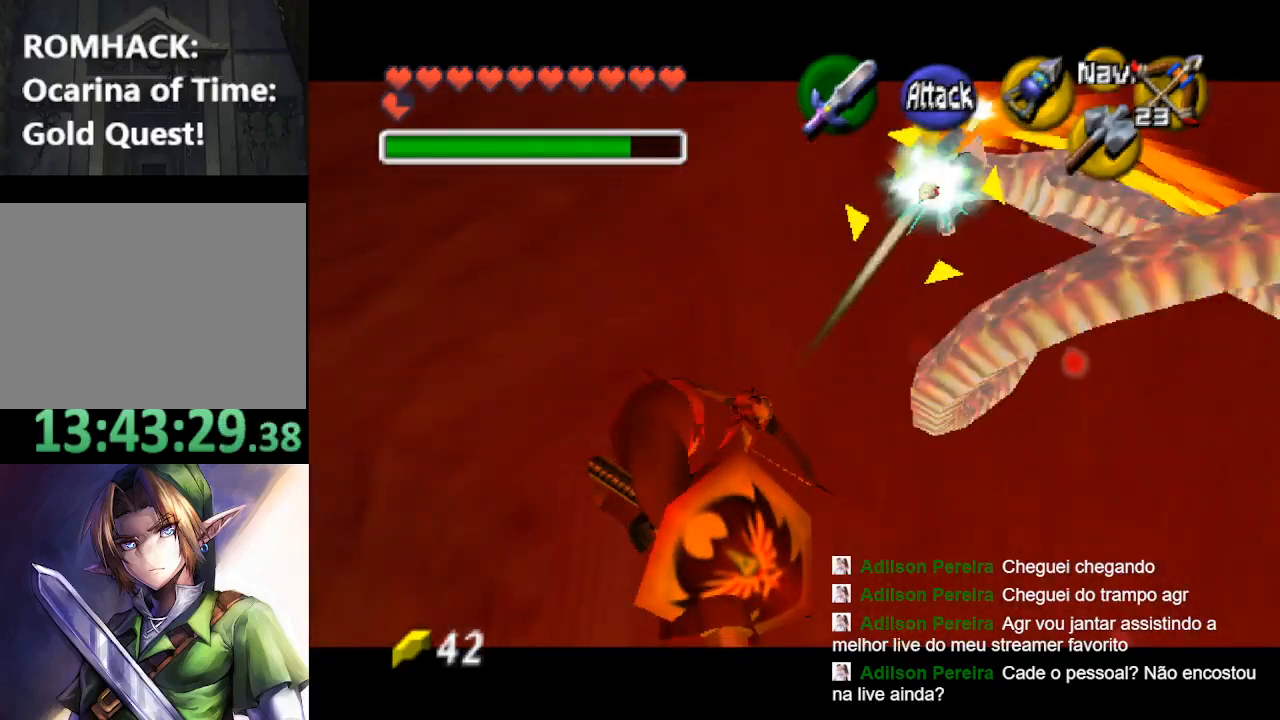
{"dt_ms": 500, "buttons": [], "left_stick": "center", "right_stick": "center", "events": [[300, "R2", "down"], [433, "R2", "up"]]}
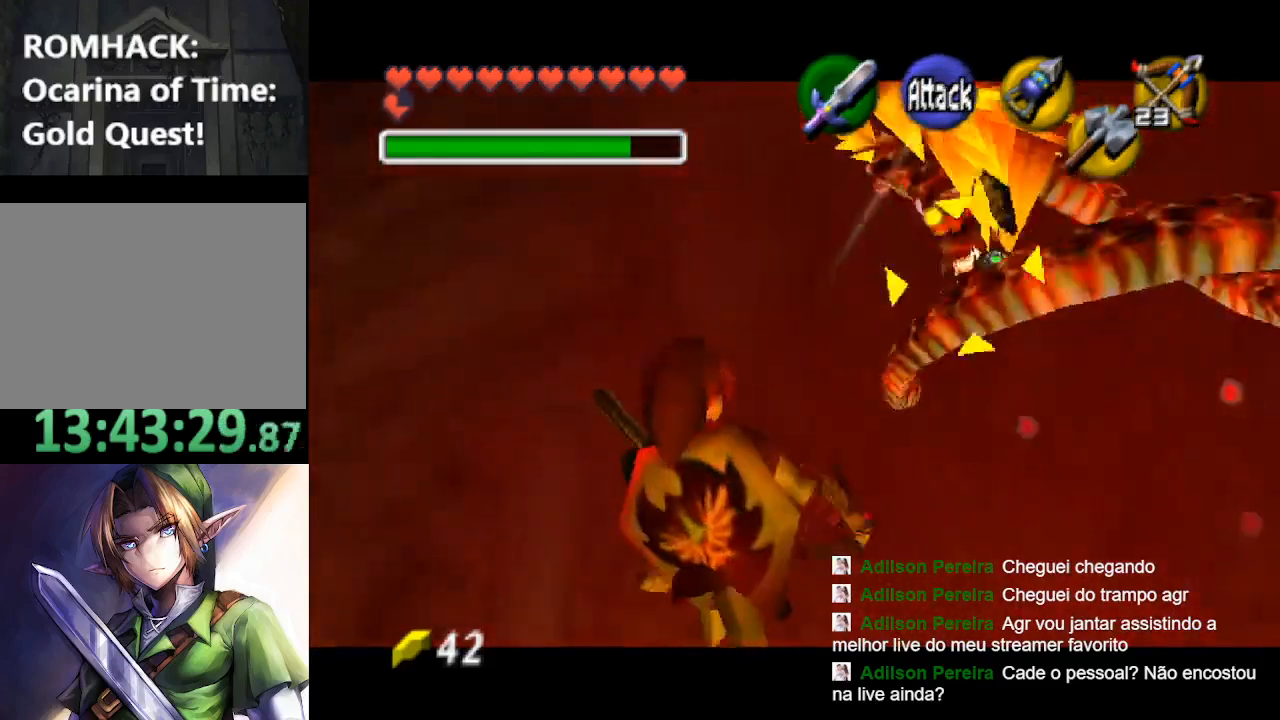
{"dt_ms": 500, "buttons": [], "left_stick": "up-right", "right_stick": "center", "events": [[100, "left_stick", "up-right"]]}
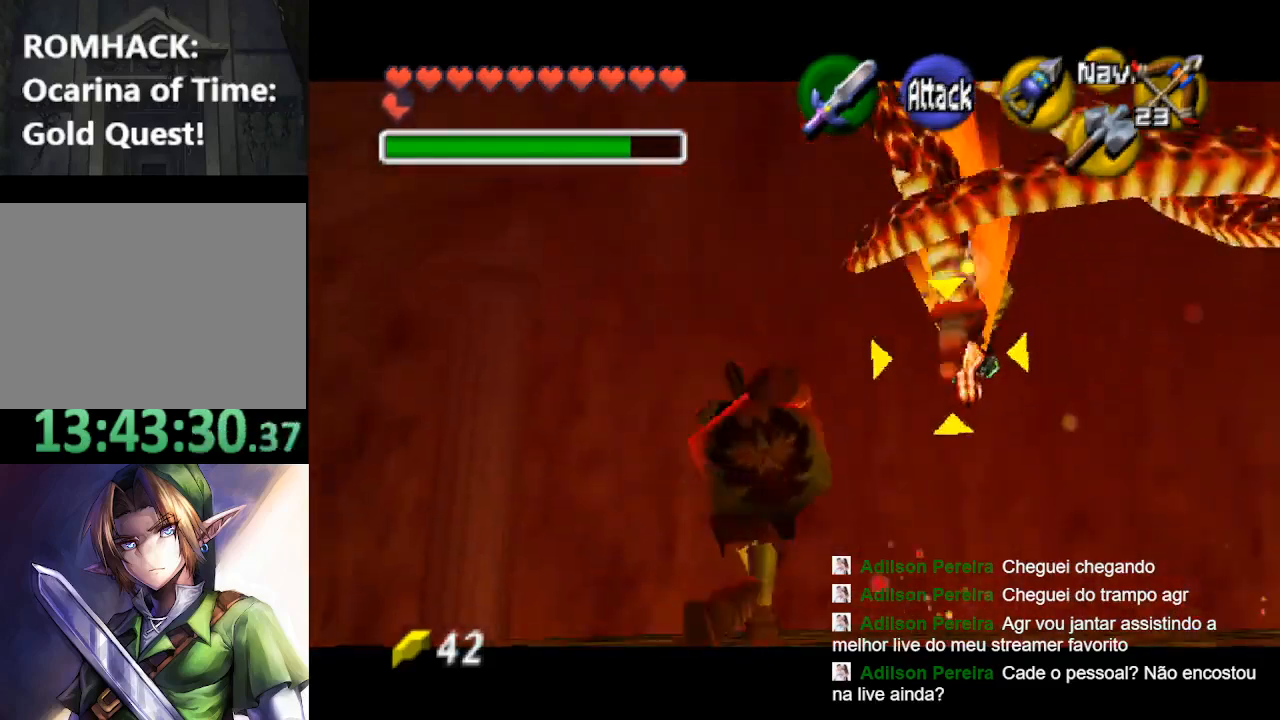
{"dt_ms": 1000, "buttons": [], "left_stick": "up", "right_stick": "center"}
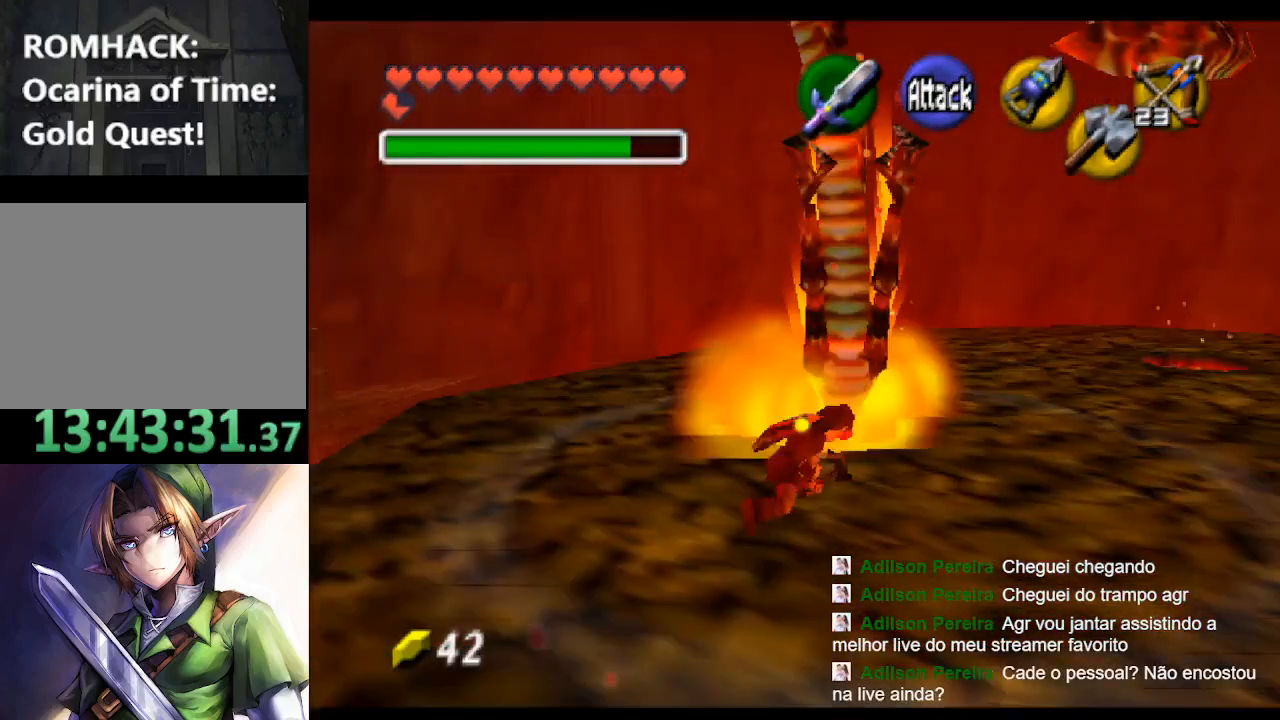
{"dt_ms": 500, "buttons": [], "left_stick": "down", "right_stick": "center", "events": [[133, "left_stick", "center"], [433, "left_stick", "down"]]}
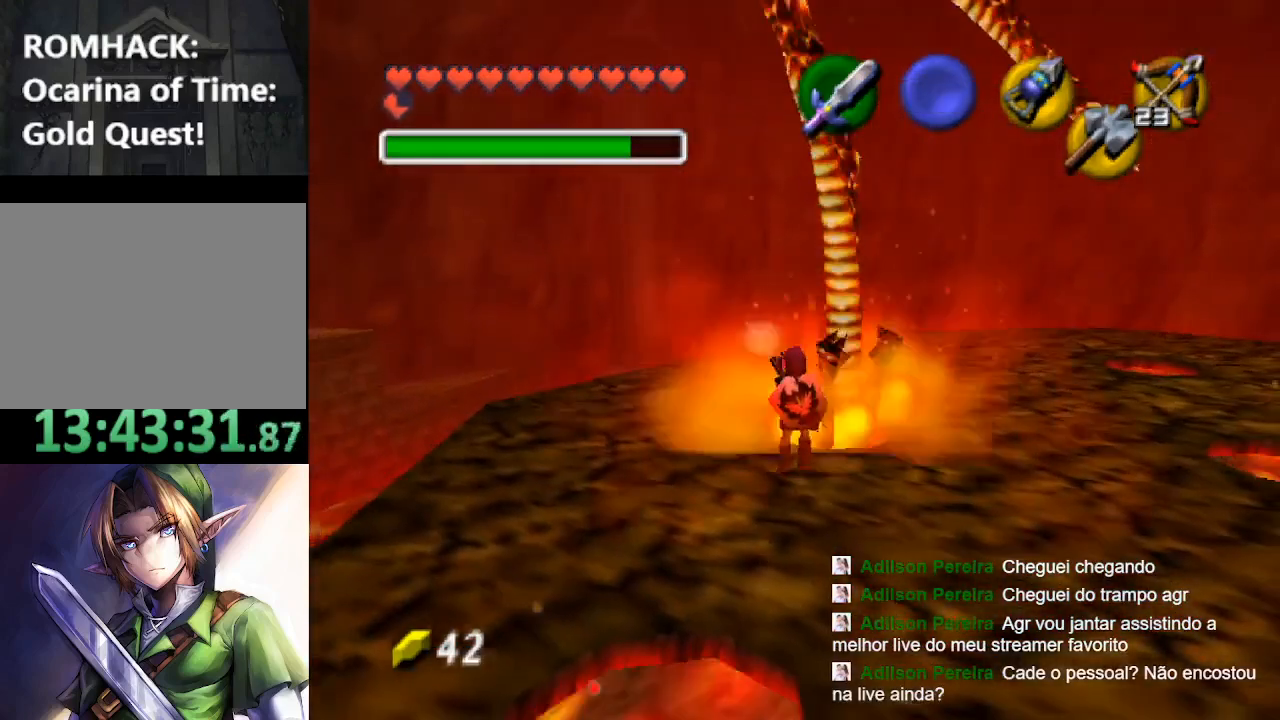
{"dt_ms": 500, "buttons": ["R1"], "left_stick": "center", "right_stick": "center", "events": [[333, "left_stick", "right"], [433, "left_stick", "center"], [467, "R1", "down"]]}
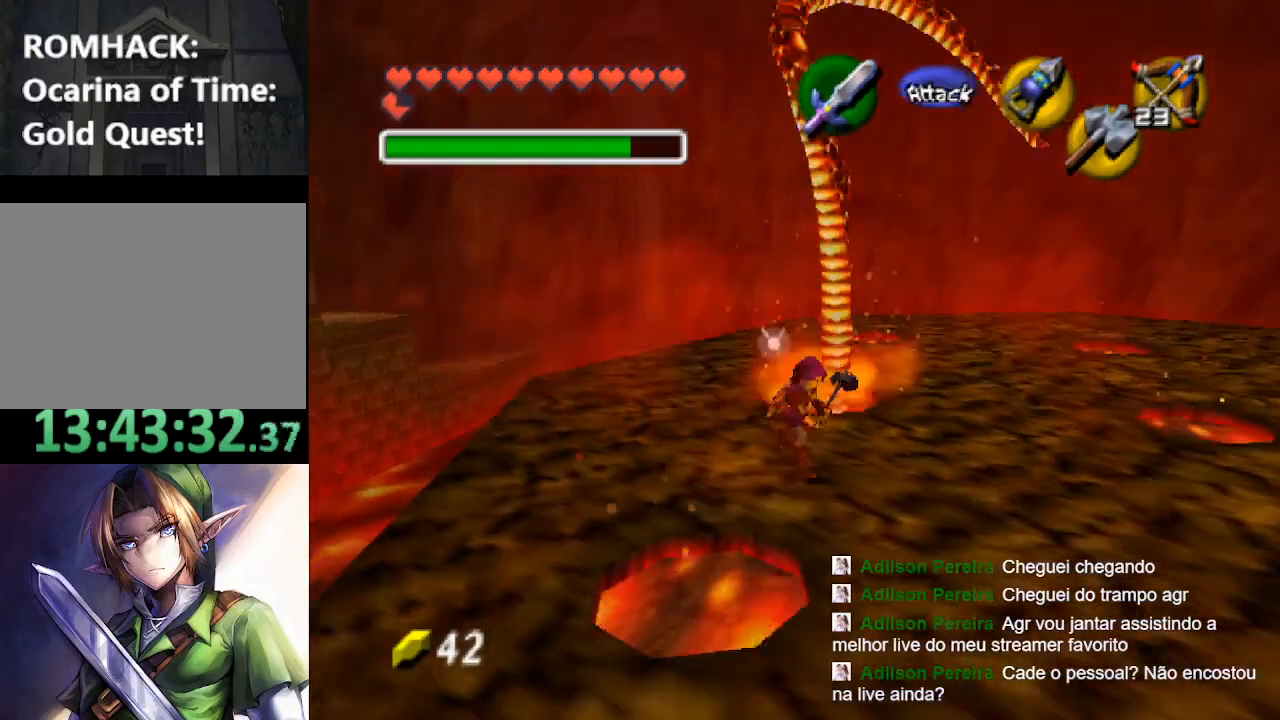
{"dt_ms": 500, "buttons": [], "left_stick": "center", "right_stick": "center", "events": [[200, "R1", "up"]]}
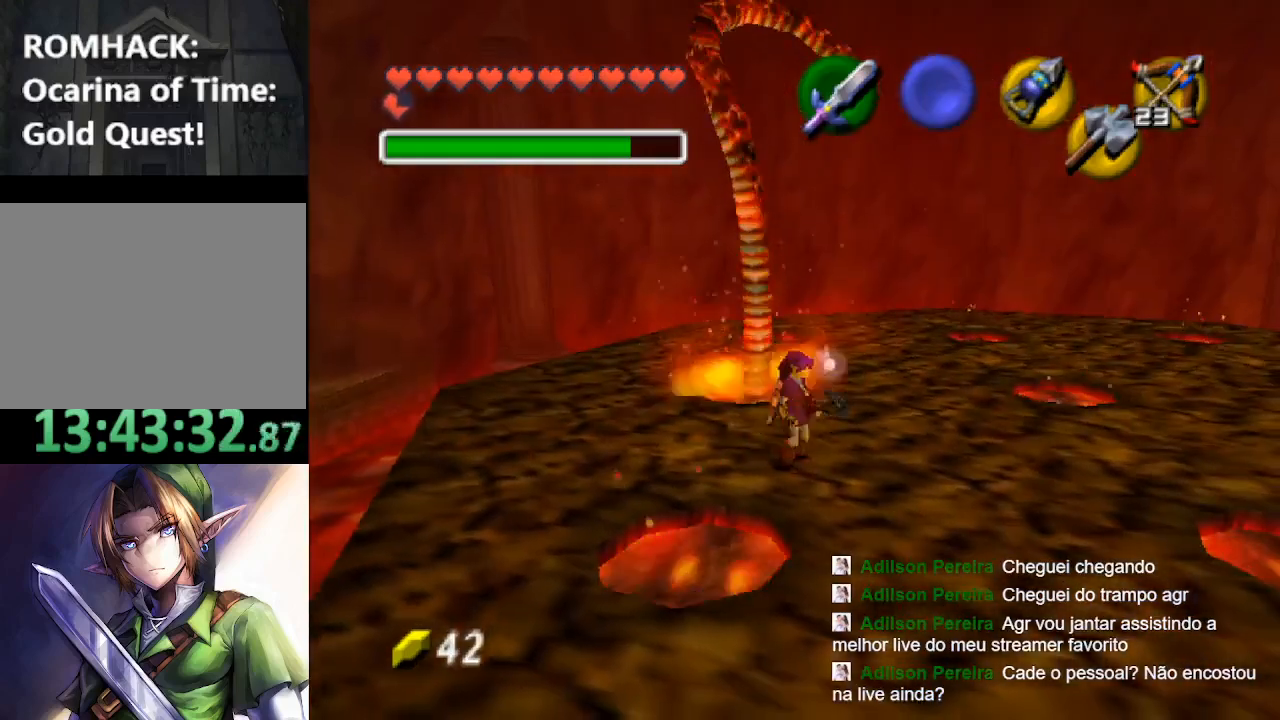
{"dt_ms": 500, "buttons": ["L2"], "left_stick": "center", "right_stick": "center", "events": [[333, "L2", "down"]]}
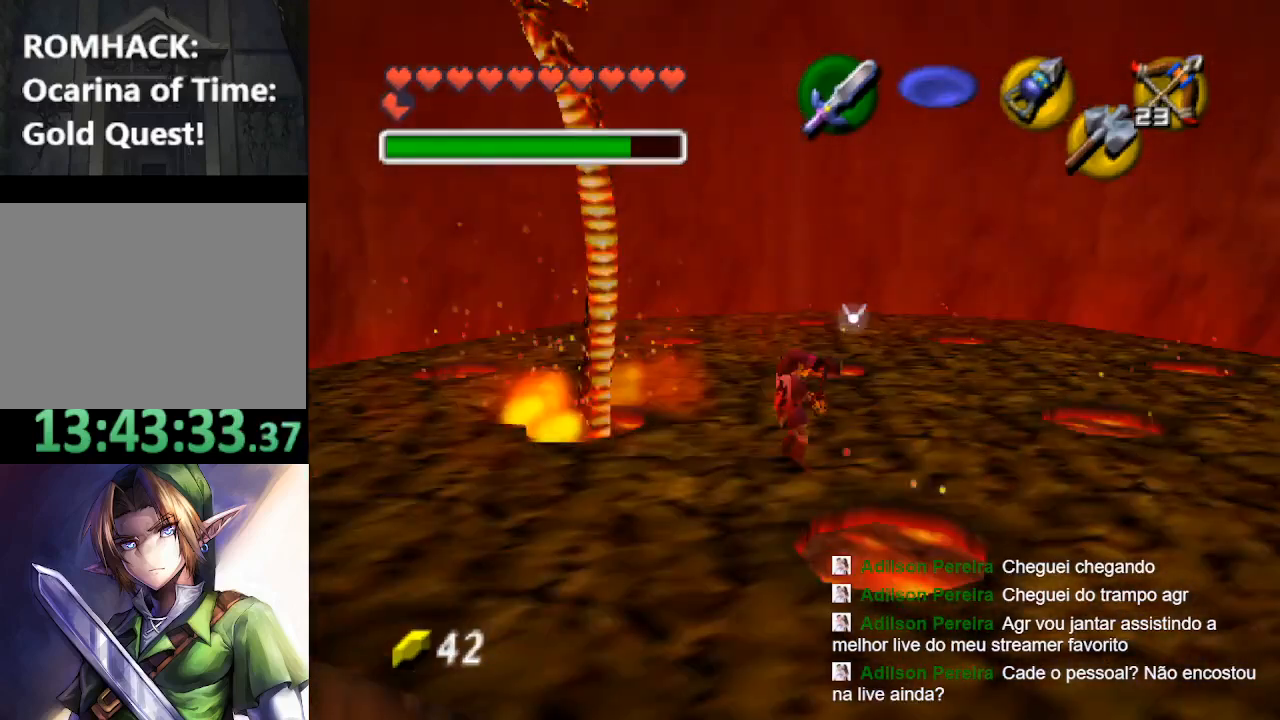
{"dt_ms": 500, "buttons": [], "left_stick": "center", "right_stick": "center", "events": [[33, "L2", "up"]]}
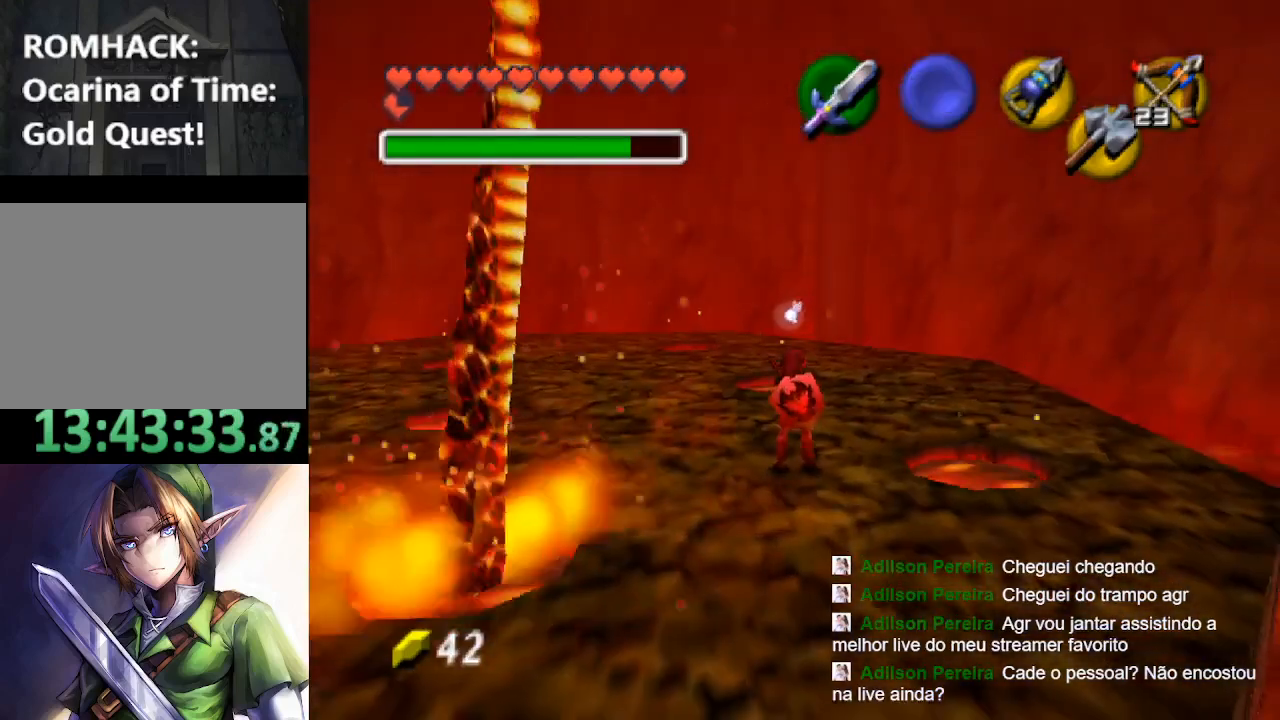
{"dt_ms": 500, "buttons": [], "left_stick": "down", "right_stick": "center", "events": [[67, "left_stick", "down"]]}
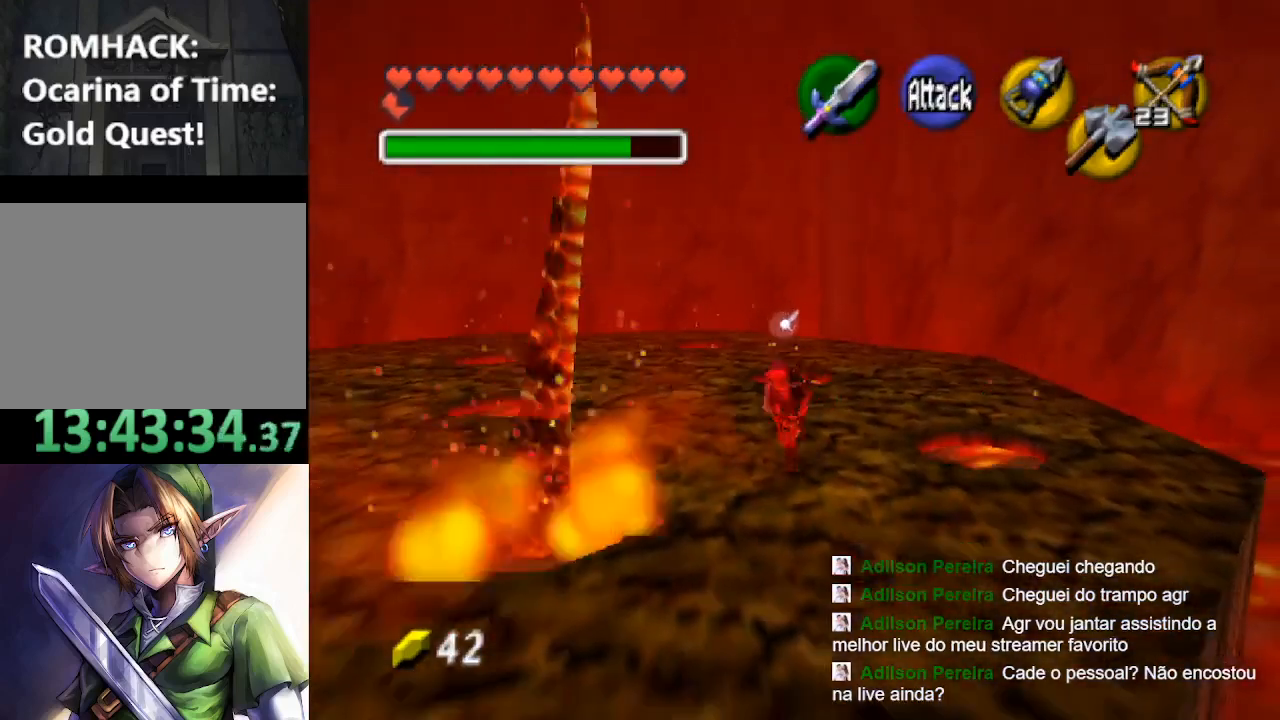
{"dt_ms": 500, "buttons": [], "left_stick": "center", "right_stick": "center", "events": [[267, "left_stick", "center"]]}